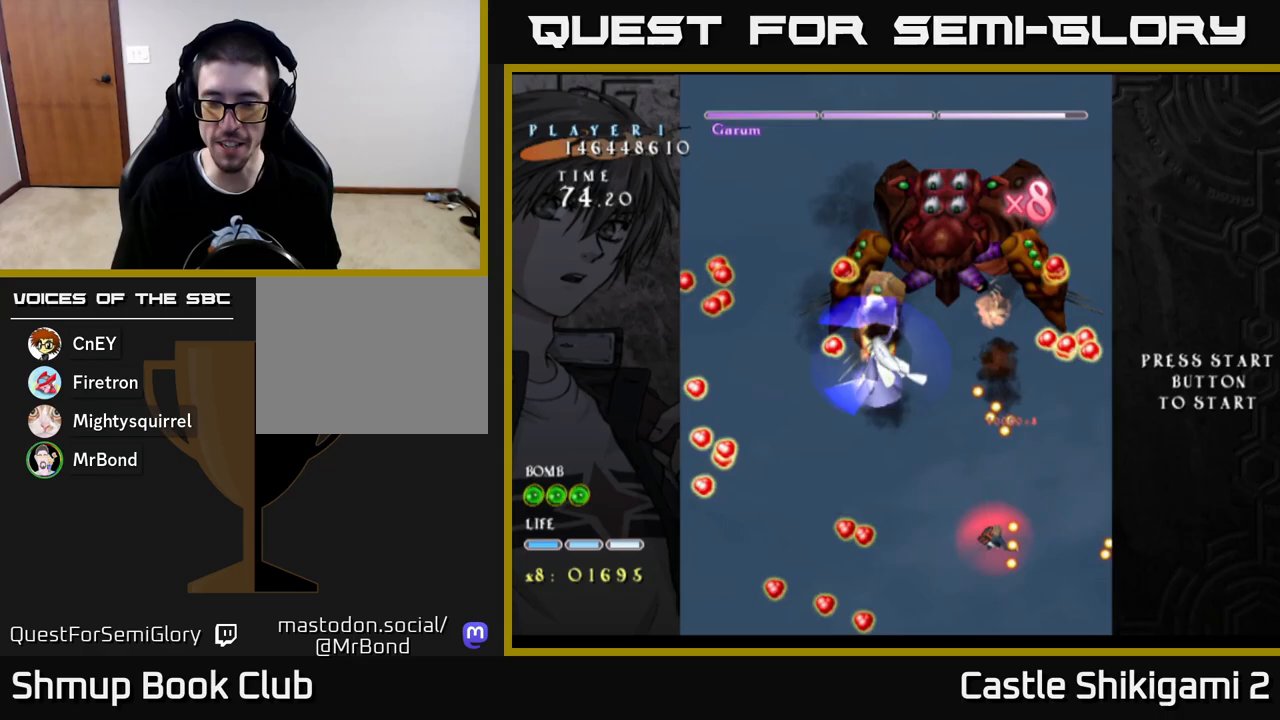
Gameplay with a controller (Xbox layout); each line is a JSON object with the inputs held at the frame after it. "events" lists button and stick changes between this image and that frame as [ms after this image, input, new state], when the widget could be followed in between.
{"buttons": ["X", "DPAD_UP", "DPAD_RIGHT"], "left_stick": "center", "right_stick": "center", "events": [[117, "DPAD_DOWN", "up"], [150, "DPAD_LEFT", "down"], [150, "DPAD_UP", "down"], [217, "DPAD_LEFT", "up"], [300, "DPAD_RIGHT", "down"]]}
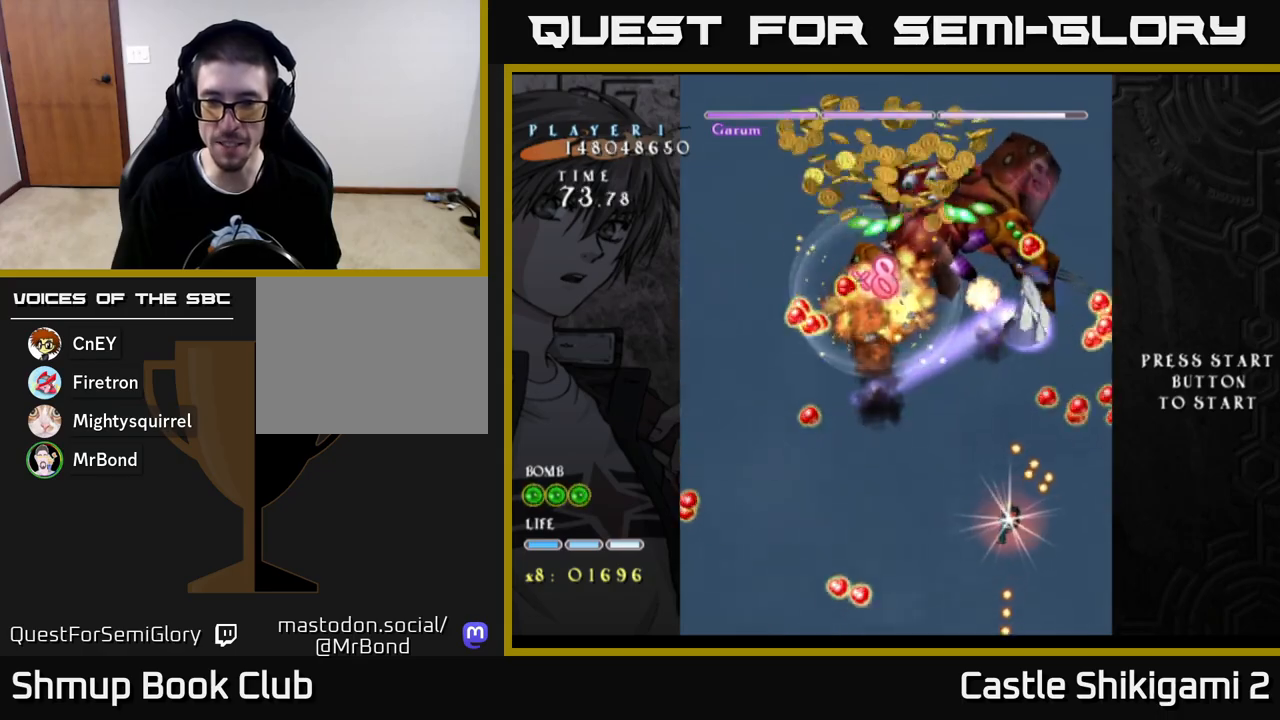
{"buttons": ["X", "DPAD_DOWN"], "left_stick": "center", "right_stick": "center", "events": [[33, "DPAD_RIGHT", "up"], [167, "DPAD_UP", "up"], [183, "DPAD_RIGHT", "down"], [250, "DPAD_DOWN", "down"], [400, "DPAD_RIGHT", "up"]]}
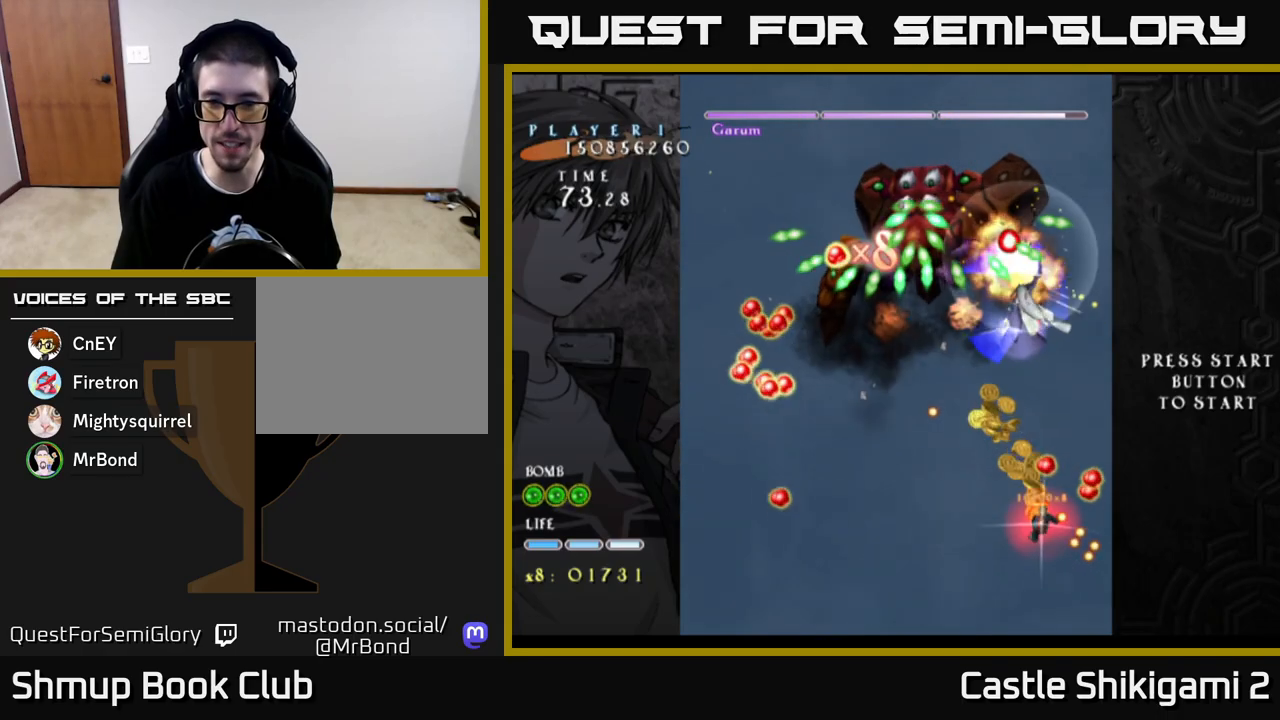
{"buttons": ["X"], "left_stick": "center", "right_stick": "center", "events": [[133, "DPAD_DOWN", "up"], [150, "DPAD_LEFT", "down"], [233, "DPAD_UP", "down"], [283, "DPAD_LEFT", "up"], [317, "DPAD_RIGHT", "down"], [333, "DPAD_UP", "up"], [383, "DPAD_RIGHT", "up"]]}
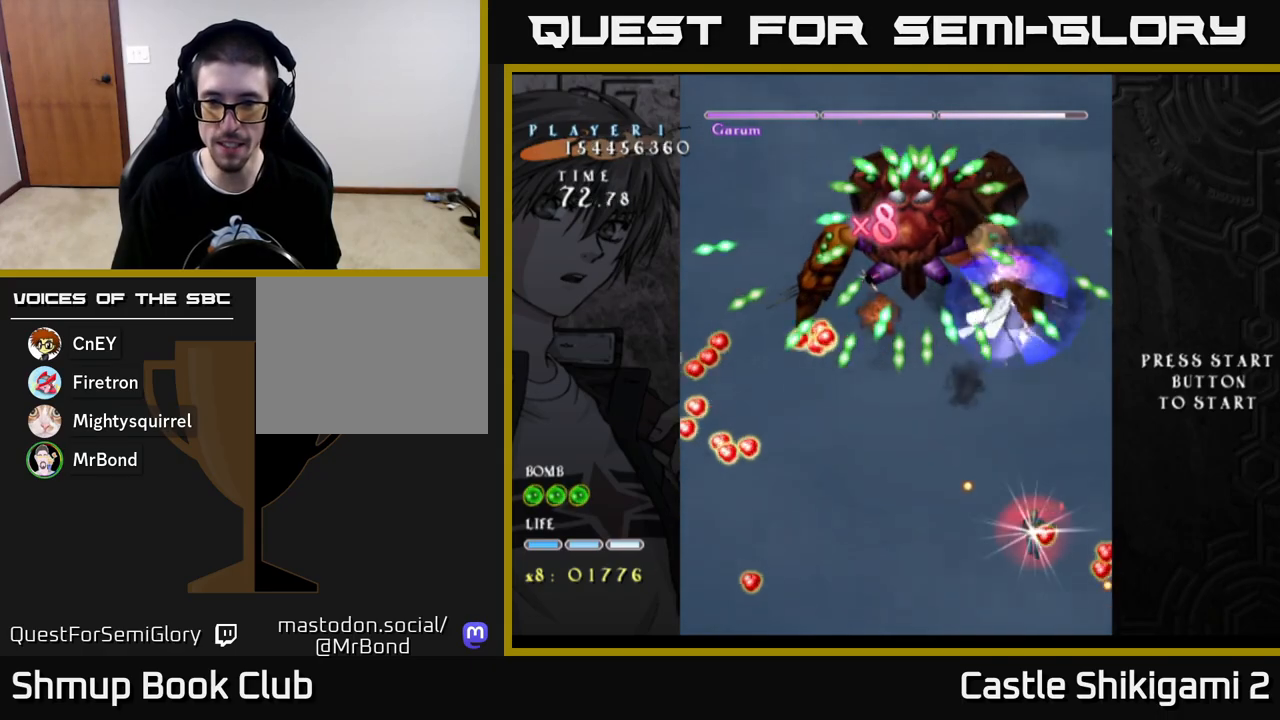
{"buttons": ["X", "DPAD_UP"], "left_stick": "center", "right_stick": "center", "events": [[133, "DPAD_UP", "down"], [167, "DPAD_LEFT", "down"], [450, "DPAD_LEFT", "up"]]}
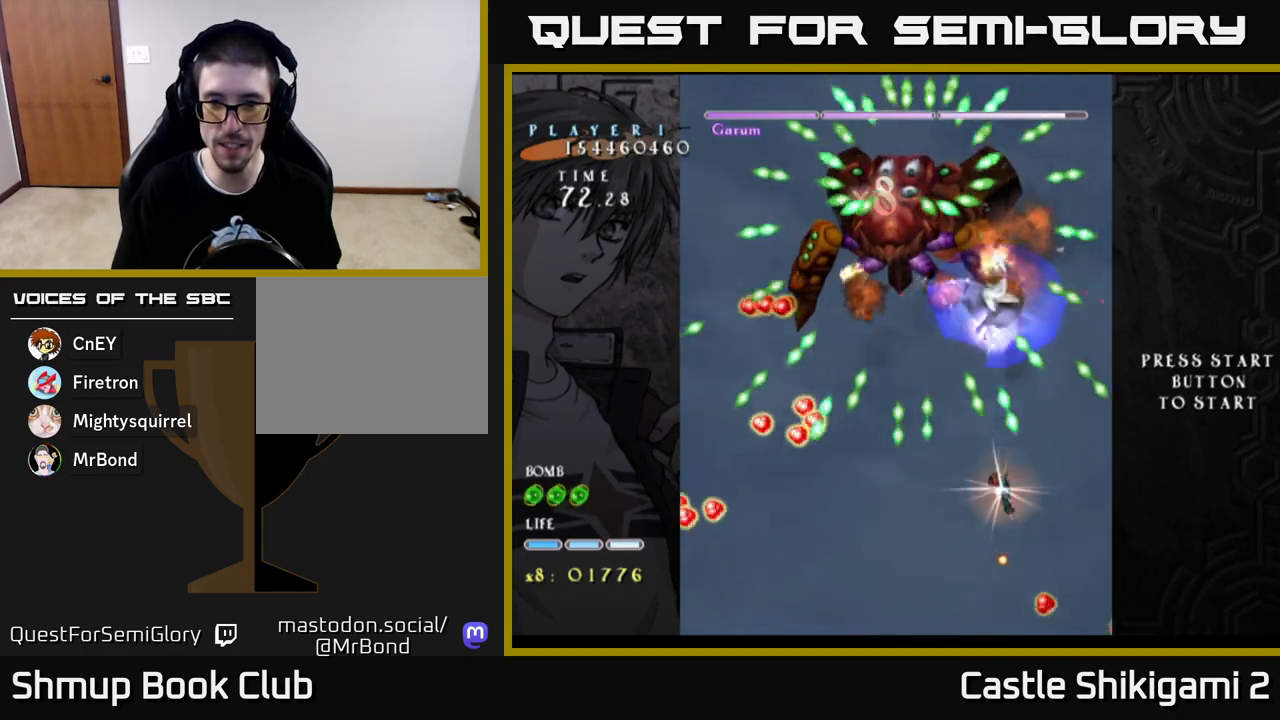
{"buttons": ["X", "DPAD_DOWN"], "left_stick": "center", "right_stick": "center", "events": [[150, "DPAD_RIGHT", "down"], [250, "DPAD_RIGHT", "up"], [267, "DPAD_UP", "up"], [500, "DPAD_DOWN", "down"]]}
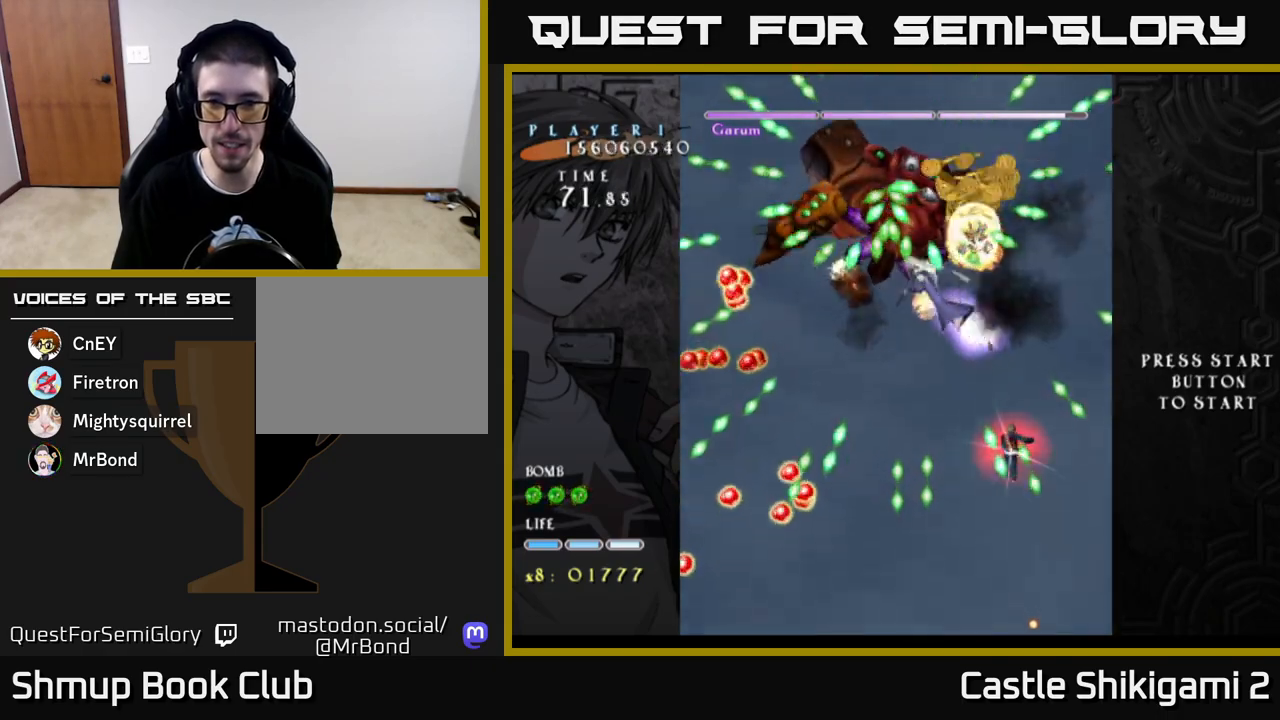
{"buttons": ["X"], "left_stick": "center", "right_stick": "center", "events": [[83, "DPAD_RIGHT", "down"], [133, "DPAD_DOWN", "up"], [200, "DPAD_DOWN", "down"], [233, "DPAD_RIGHT", "up"], [383, "DPAD_DOWN", "up"]]}
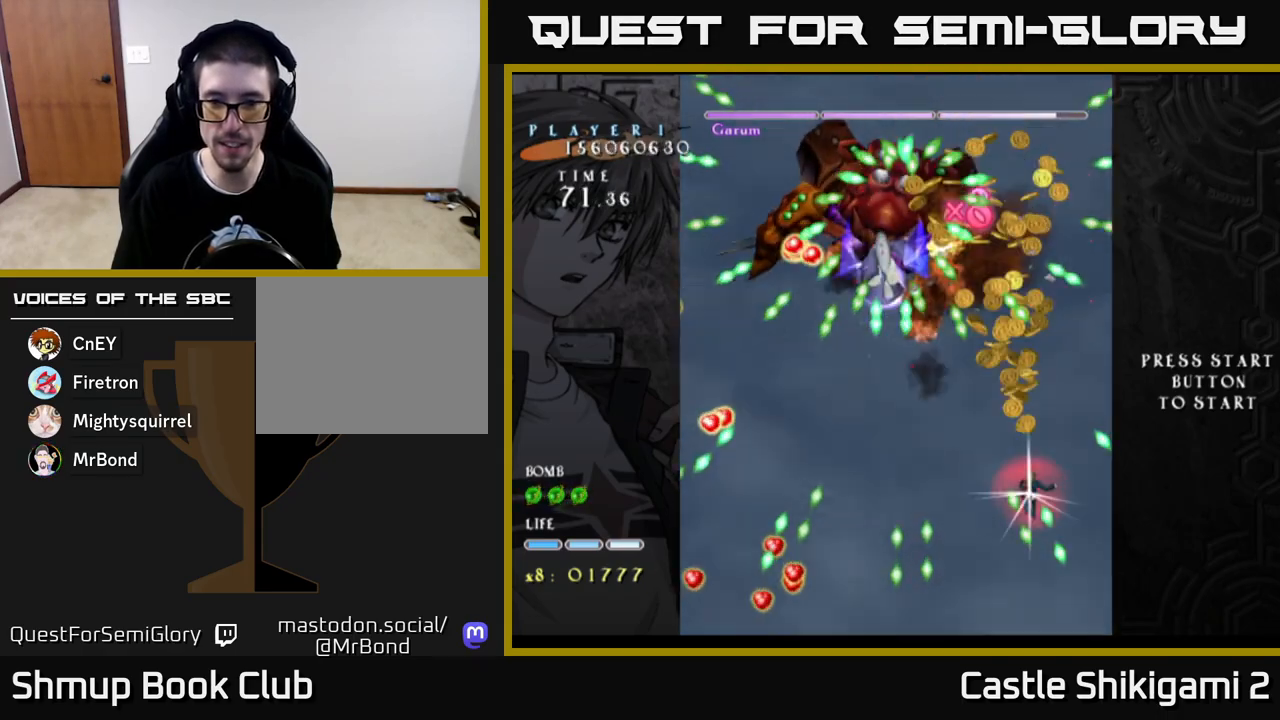
{"buttons": ["X", "DPAD_UP", "DPAD_LEFT"], "left_stick": "center", "right_stick": "center", "events": [[50, "DPAD_DOWN", "down"], [133, "DPAD_RIGHT", "down"], [267, "DPAD_RIGHT", "up"], [450, "DPAD_DOWN", "up"], [483, "DPAD_LEFT", "down"], [483, "DPAD_UP", "down"]]}
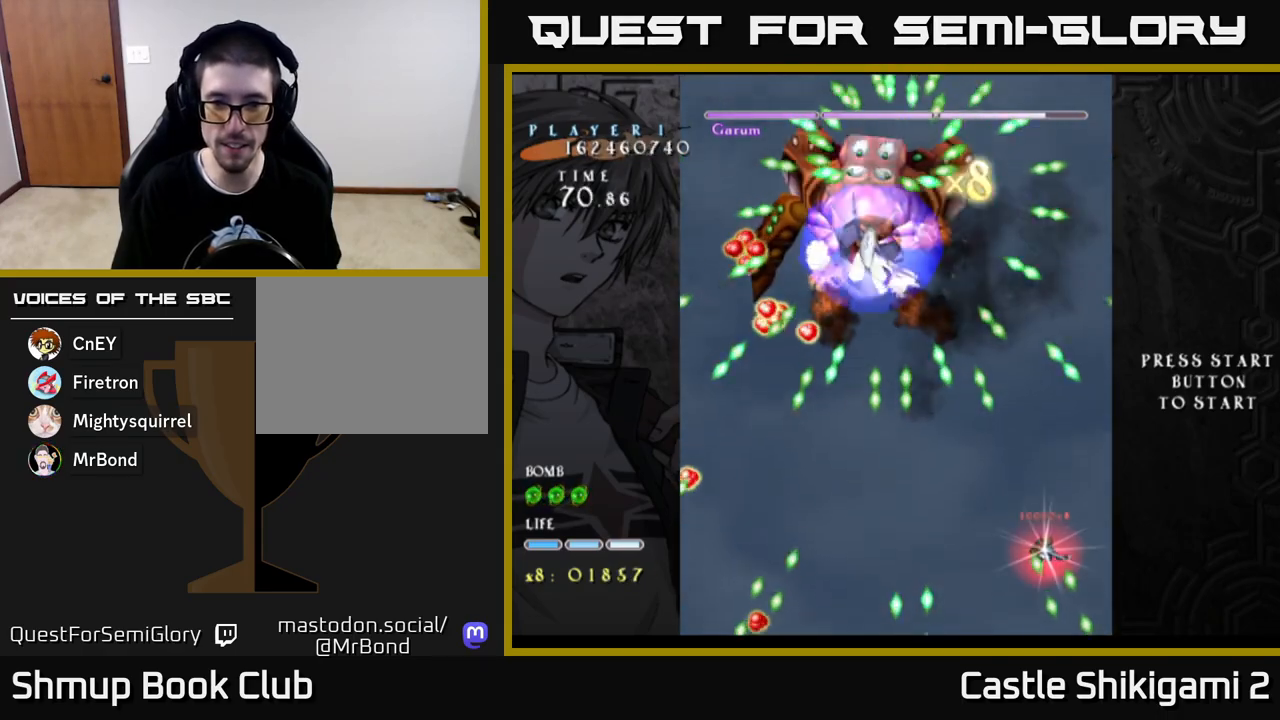
{"buttons": ["X", "DPAD_UP"], "left_stick": "center", "right_stick": "center", "events": [[67, "DPAD_LEFT", "up"]]}
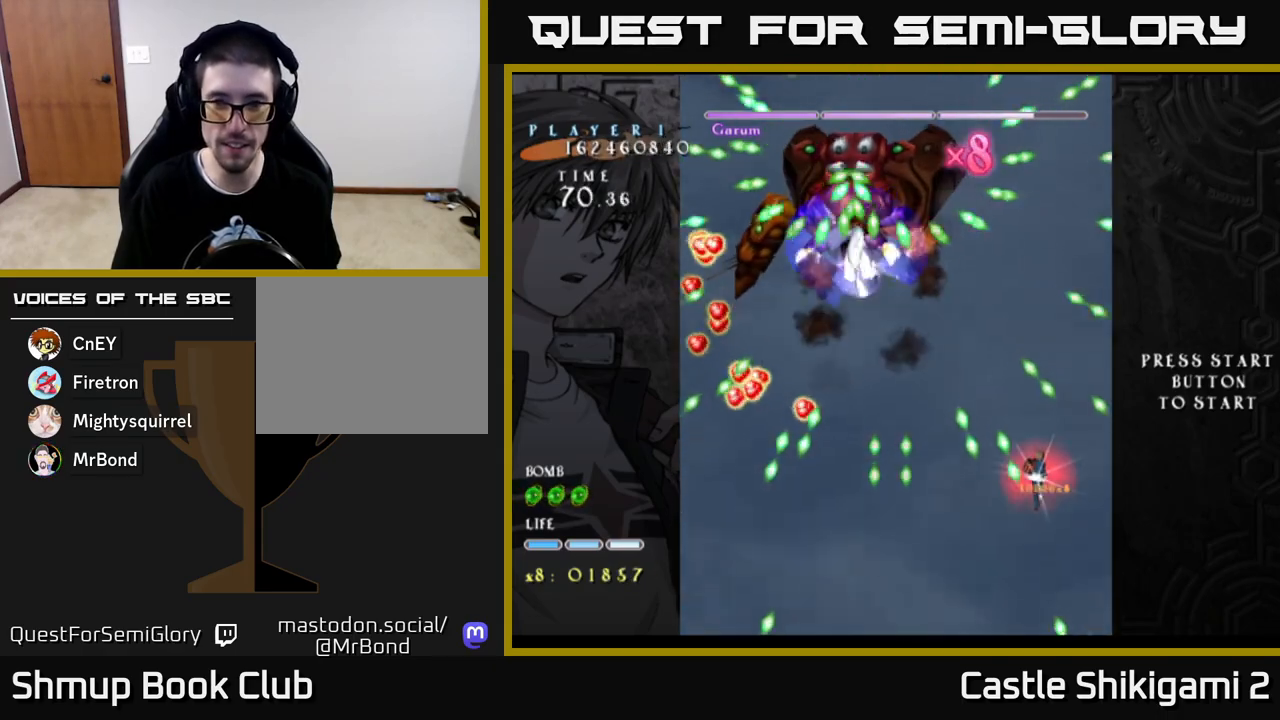
{"buttons": ["X", "DPAD_DOWN", "DPAD_RIGHT"], "left_stick": "center", "right_stick": "center", "events": [[50, "DPAD_LEFT", "down"], [117, "DPAD_UP", "up"], [217, "DPAD_UP", "down"], [317, "DPAD_UP", "up"], [383, "DPAD_DOWN", "down"], [433, "DPAD_LEFT", "up"], [467, "DPAD_RIGHT", "down"]]}
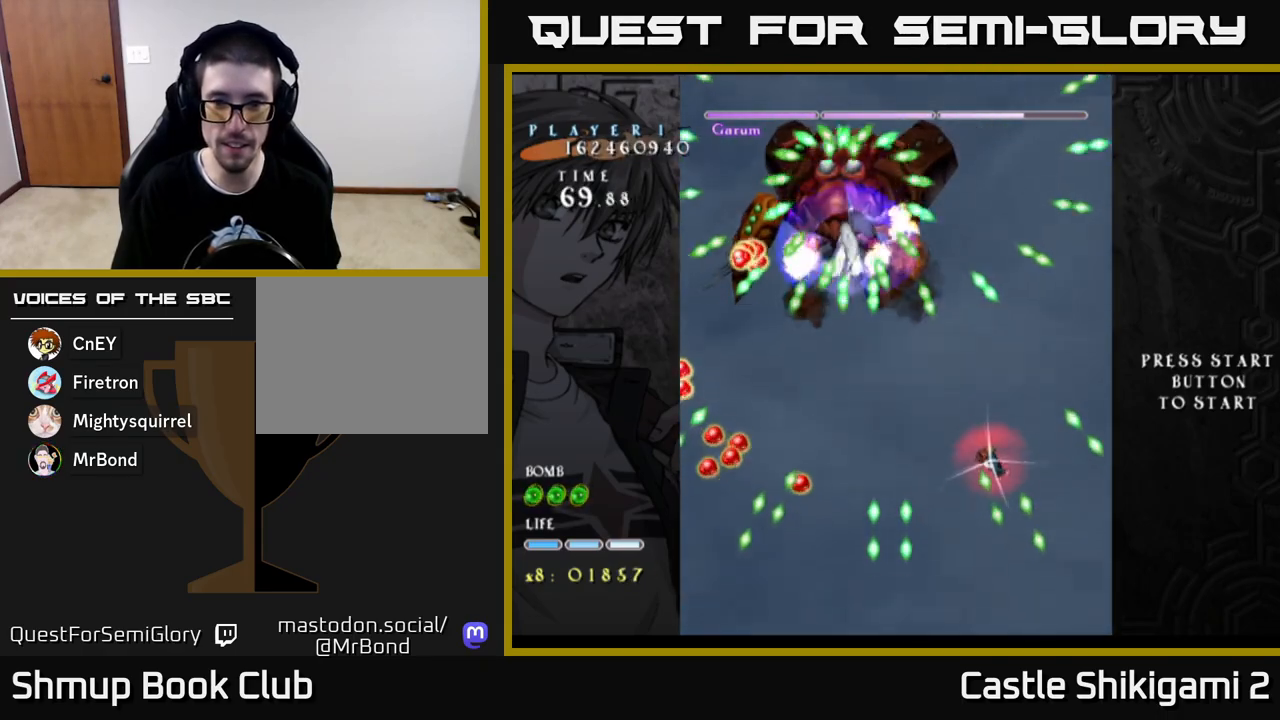
{"buttons": ["X", "DPAD_DOWN", "DPAD_RIGHT"], "left_stick": "center", "right_stick": "center", "events": [[117, "DPAD_RIGHT", "up"], [467, "DPAD_RIGHT", "down"]]}
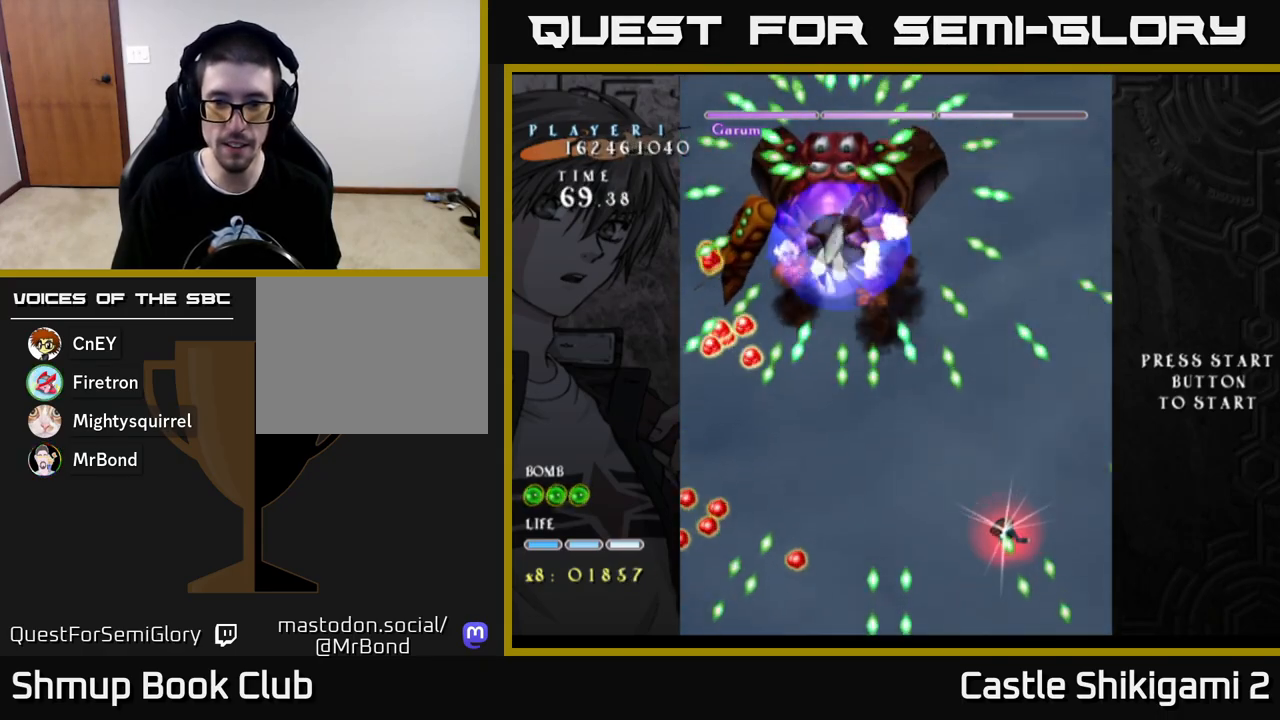
{"buttons": ["X", "DPAD_UP"], "left_stick": "center", "right_stick": "center", "events": [[133, "DPAD_RIGHT", "up"], [233, "DPAD_RIGHT", "down"], [333, "DPAD_RIGHT", "up"], [433, "DPAD_DOWN", "up"], [450, "DPAD_LEFT", "down"], [450, "DPAD_UP", "down"], [483, "DPAD_LEFT", "up"]]}
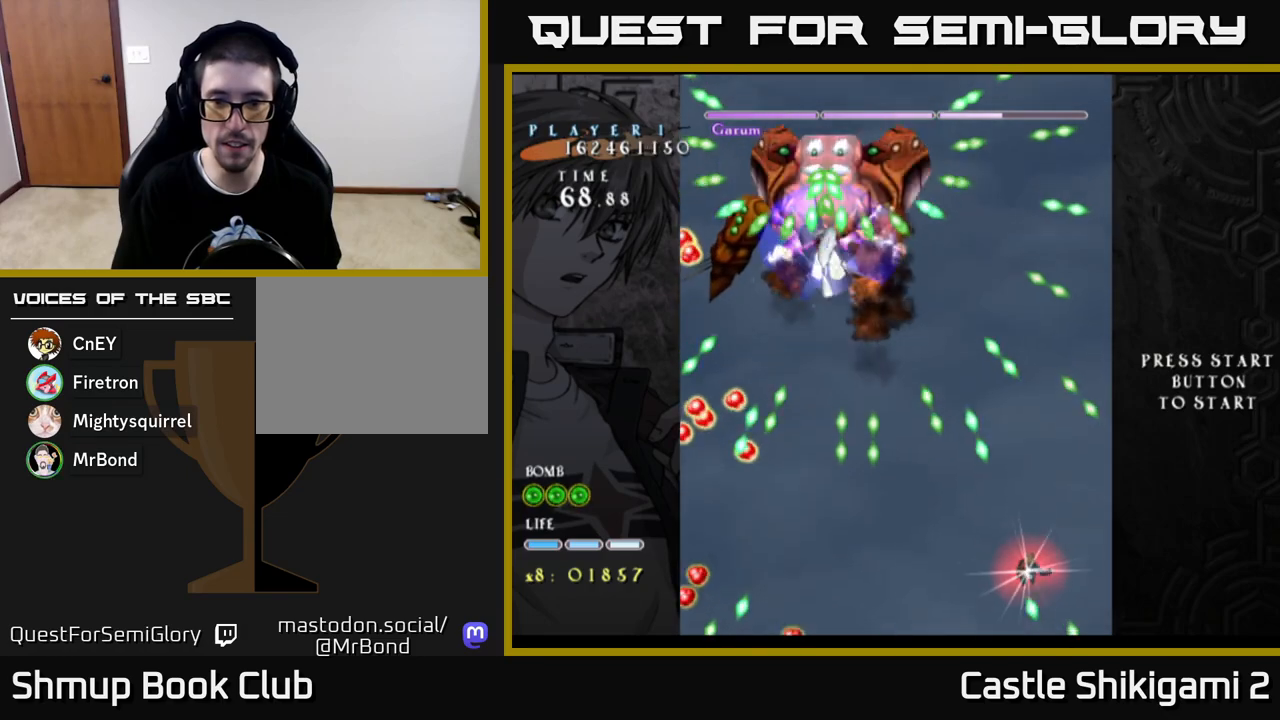
{"buttons": ["X"], "left_stick": "center", "right_stick": "center", "events": [[400, "DPAD_UP", "up"]]}
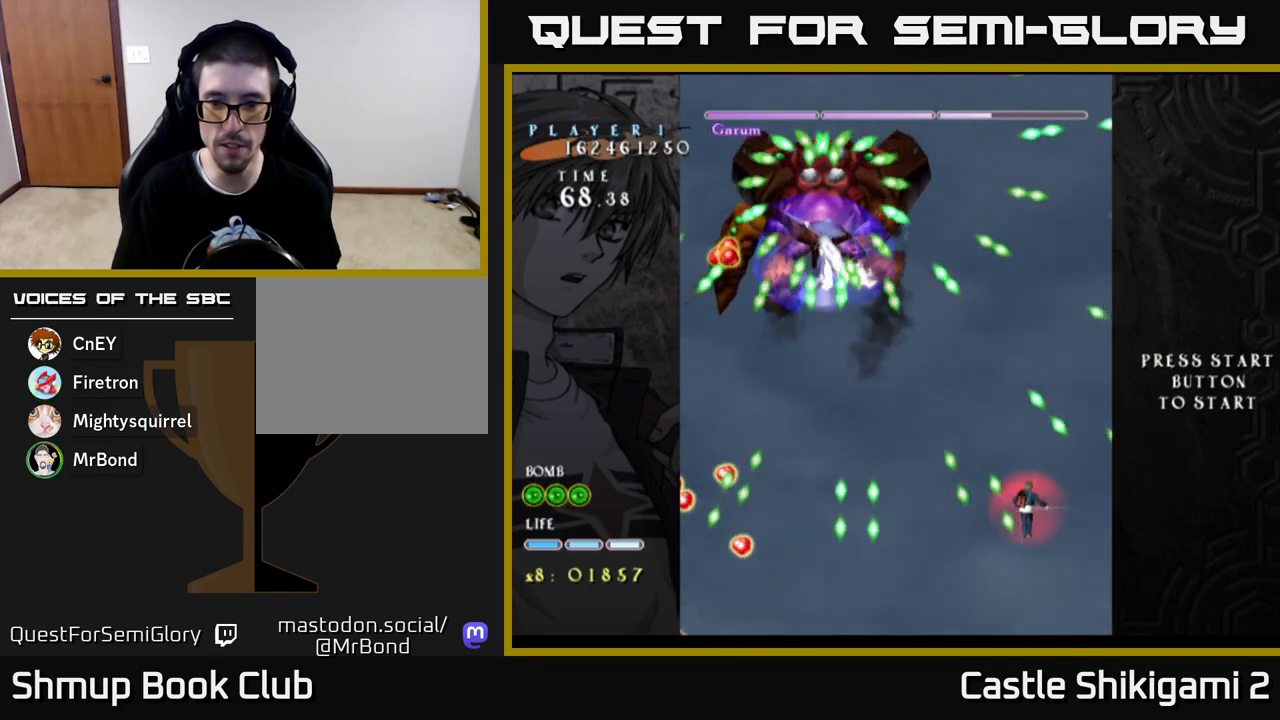
{"buttons": ["X", "DPAD_DOWN"], "left_stick": "center", "right_stick": "center", "events": [[133, "DPAD_DOWN", "down"], [233, "DPAD_RIGHT", "down"], [367, "DPAD_RIGHT", "up"]]}
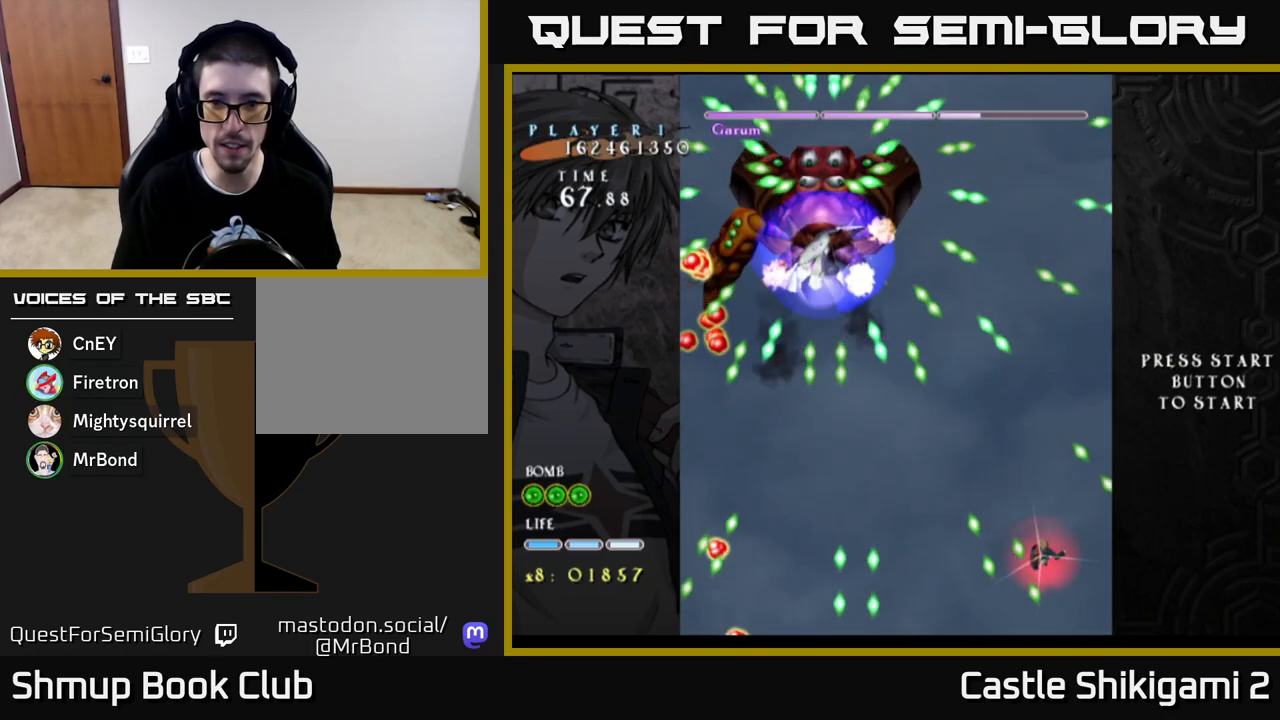
{"buttons": ["X", "DPAD_UP", "DPAD_LEFT"], "left_stick": "center", "right_stick": "center", "events": [[167, "DPAD_RIGHT", "down"], [250, "DPAD_RIGHT", "up"], [467, "DPAD_DOWN", "up"], [467, "DPAD_LEFT", "down"], [500, "DPAD_UP", "down"]]}
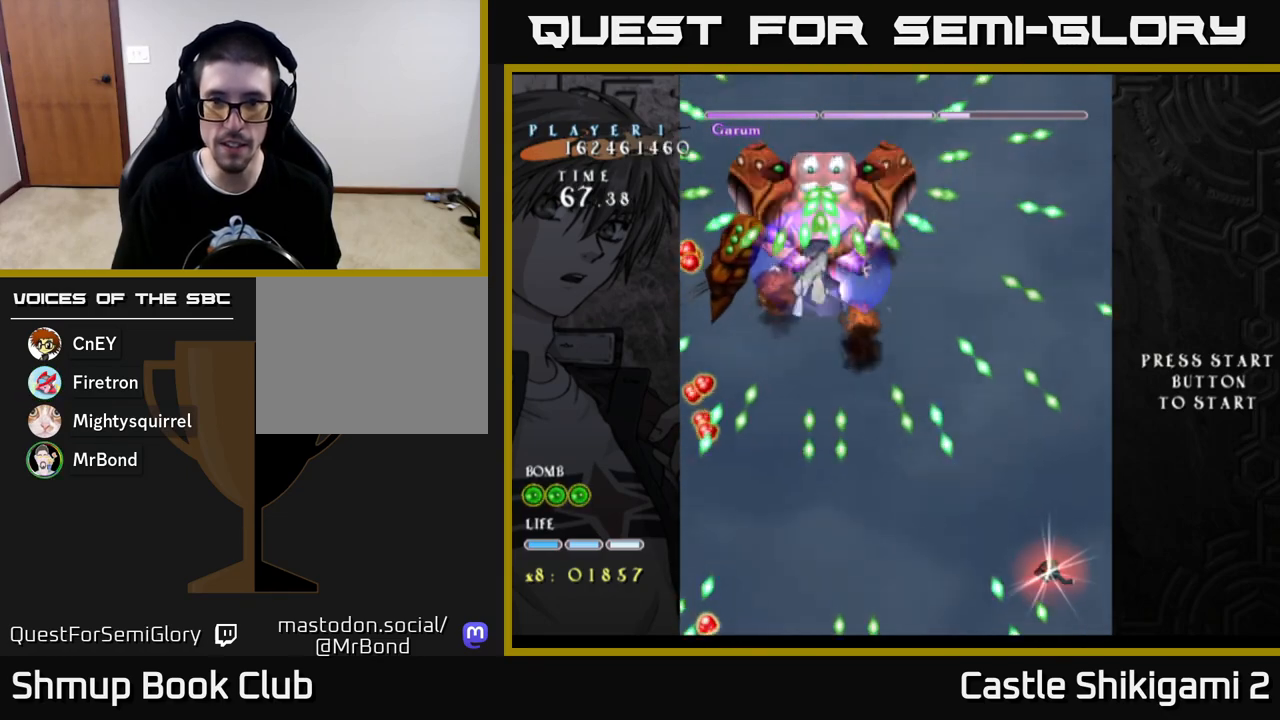
{"buttons": ["X", "DPAD_UP", "DPAD_LEFT"], "left_stick": "center", "right_stick": "center", "events": []}
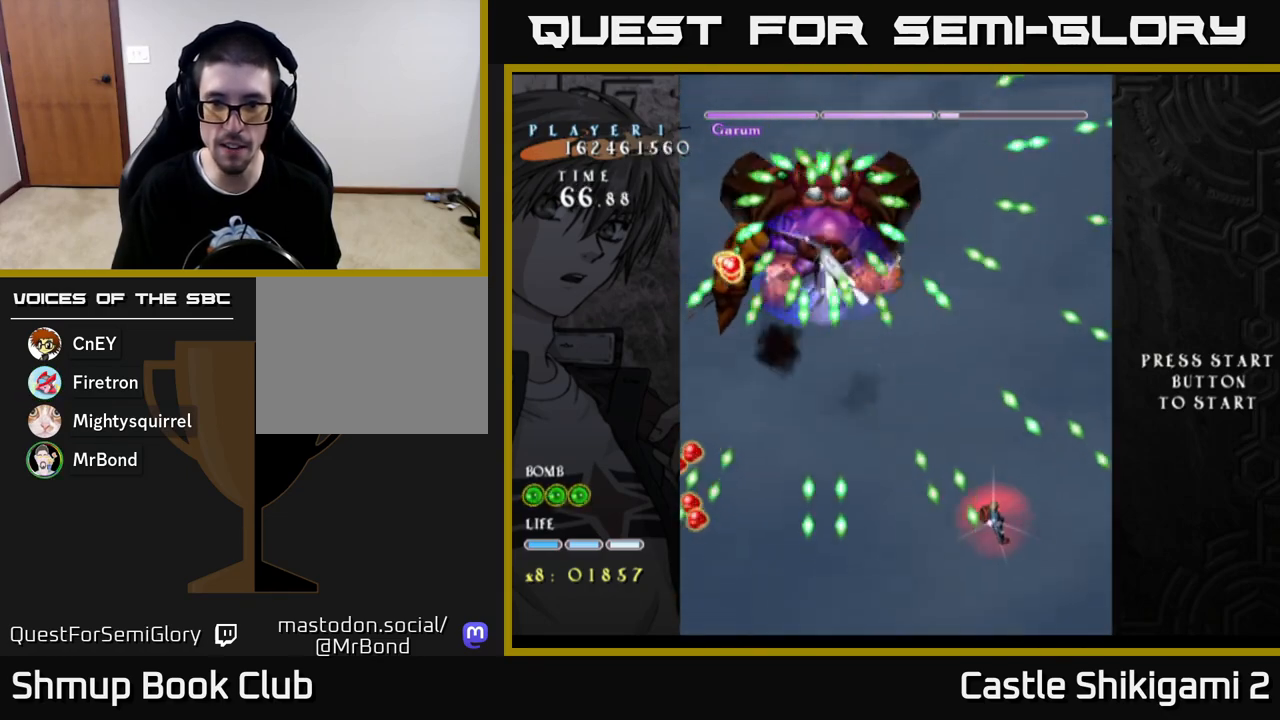
{"buttons": ["X", "DPAD_DOWN"], "left_stick": "center", "right_stick": "center", "events": [[83, "DPAD_LEFT", "up"], [83, "DPAD_UP", "up"], [233, "DPAD_DOWN", "down"], [250, "DPAD_RIGHT", "down"], [433, "DPAD_RIGHT", "up"]]}
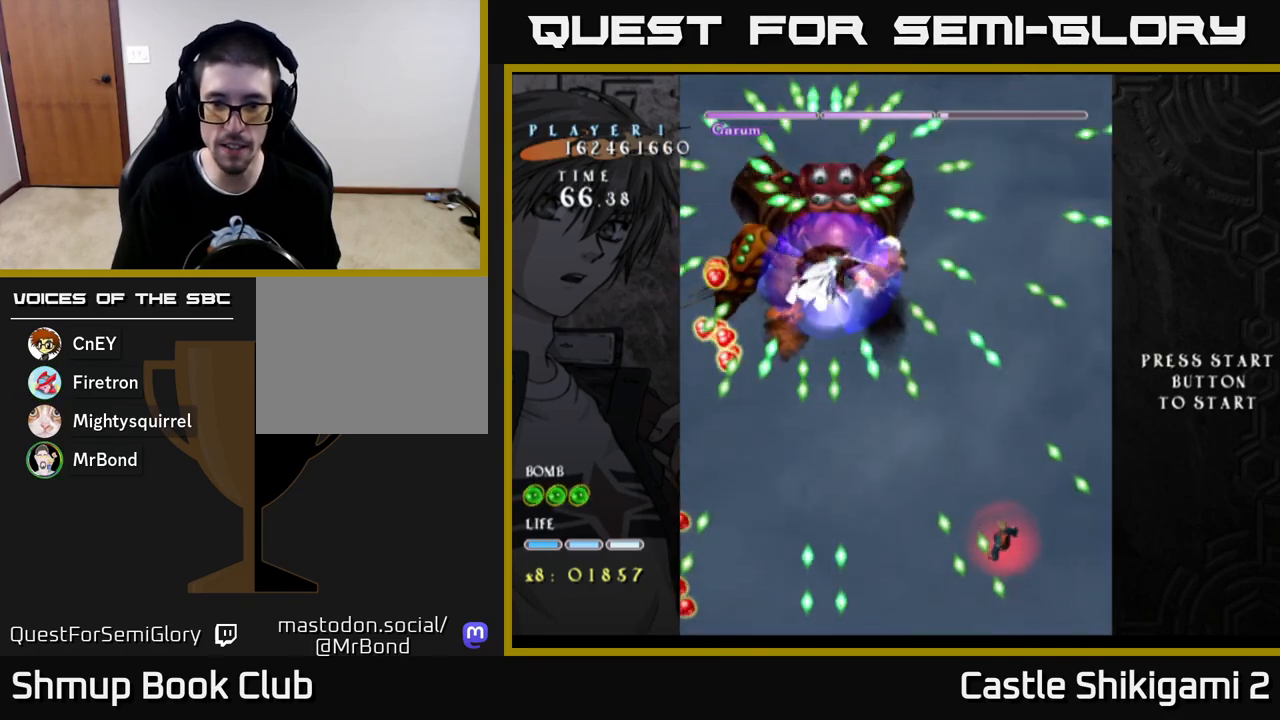
{"buttons": ["X", "DPAD_DOWN"], "left_stick": "center", "right_stick": "center", "events": [[117, "DPAD_RIGHT", "down"], [250, "DPAD_RIGHT", "up"]]}
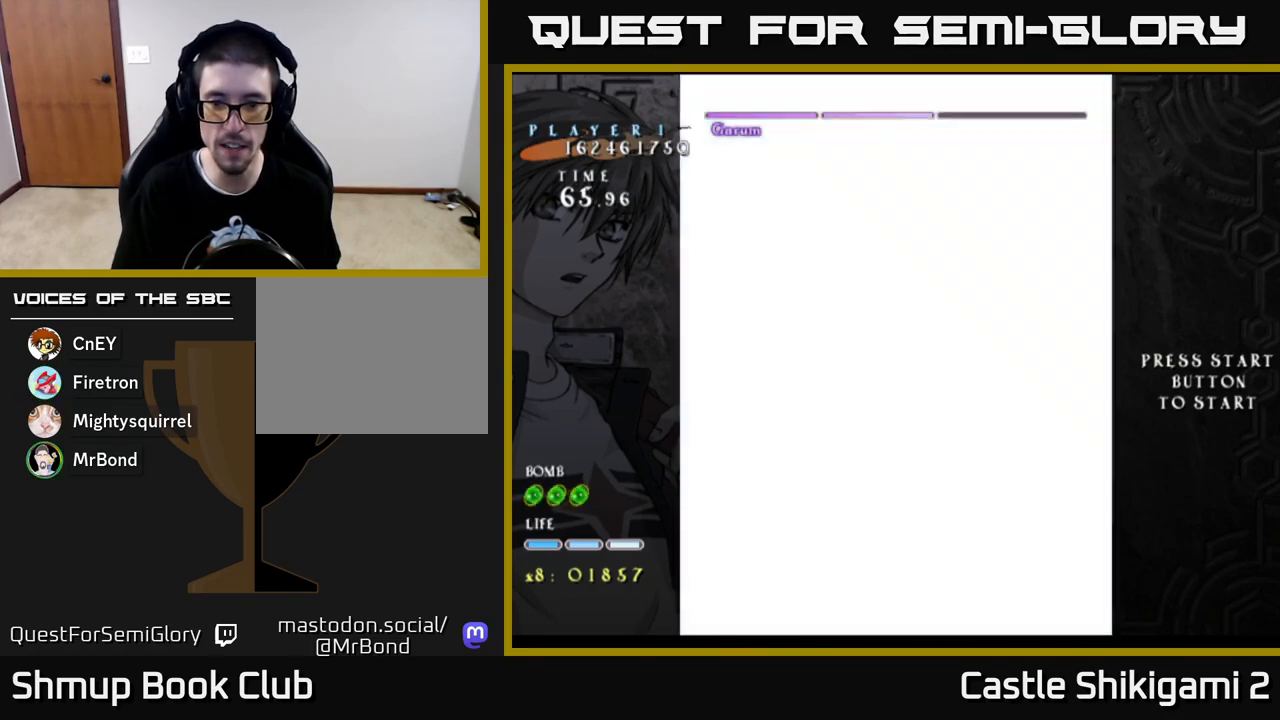
{"buttons": ["X", "DPAD_UP", "DPAD_LEFT"], "left_stick": "center", "right_stick": "center", "events": [[33, "DPAD_DOWN", "up"], [33, "DPAD_LEFT", "down"], [117, "DPAD_UP", "down"], [200, "DPAD_LEFT", "up"], [500, "DPAD_LEFT", "down"]]}
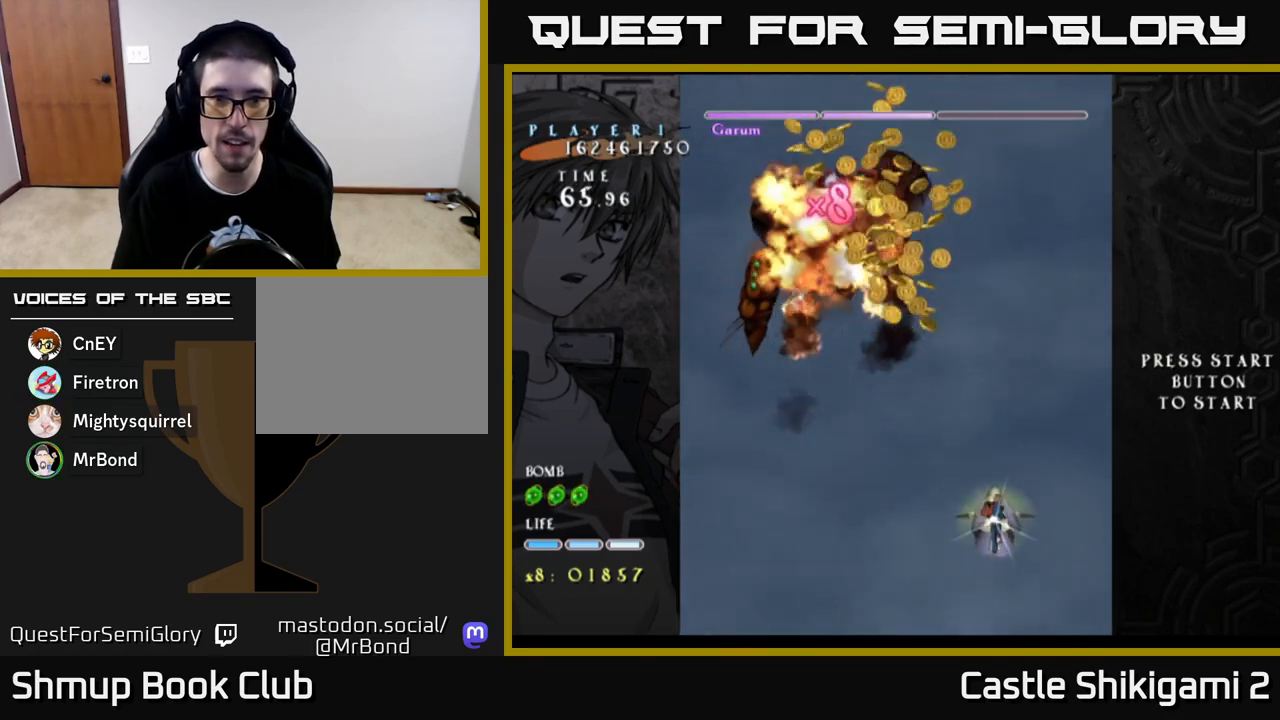
{"buttons": ["B", "DPAD_UP", "DPAD_LEFT"], "left_stick": "center", "right_stick": "center", "events": [[217, "X", "up"], [383, "B", "down"]]}
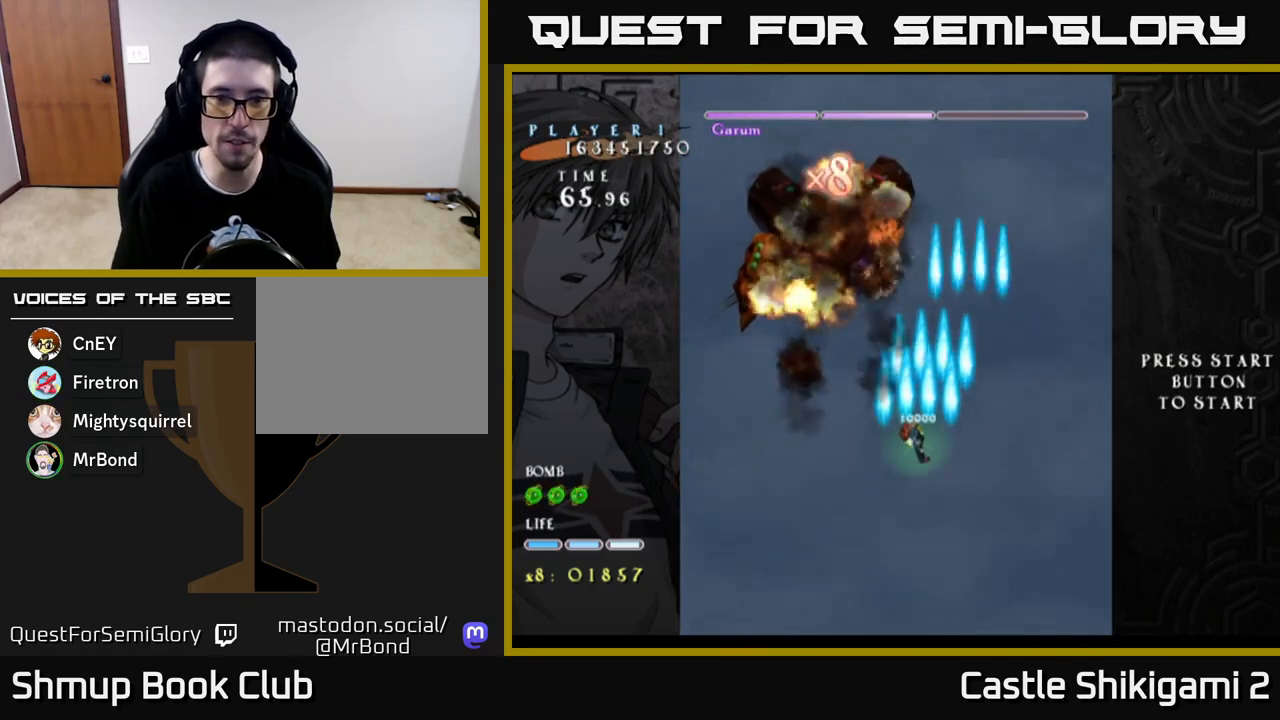
{"buttons": ["B", "DPAD_DOWN"], "left_stick": "center", "right_stick": "center", "events": [[350, "DPAD_UP", "up"], [433, "DPAD_DOWN", "down"], [467, "DPAD_LEFT", "up"]]}
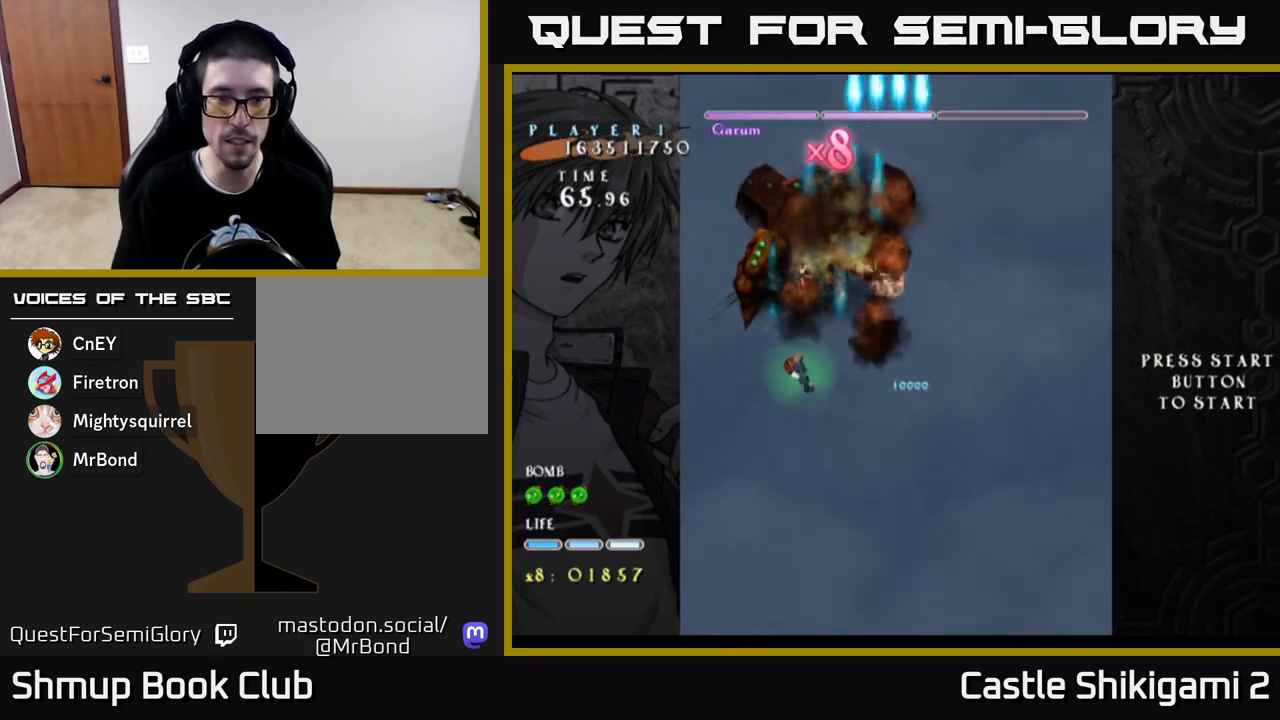
{"buttons": ["B"], "left_stick": "center", "right_stick": "center", "events": [[83, "DPAD_DOWN", "up"], [333, "DPAD_LEFT", "down"], [500, "DPAD_LEFT", "up"]]}
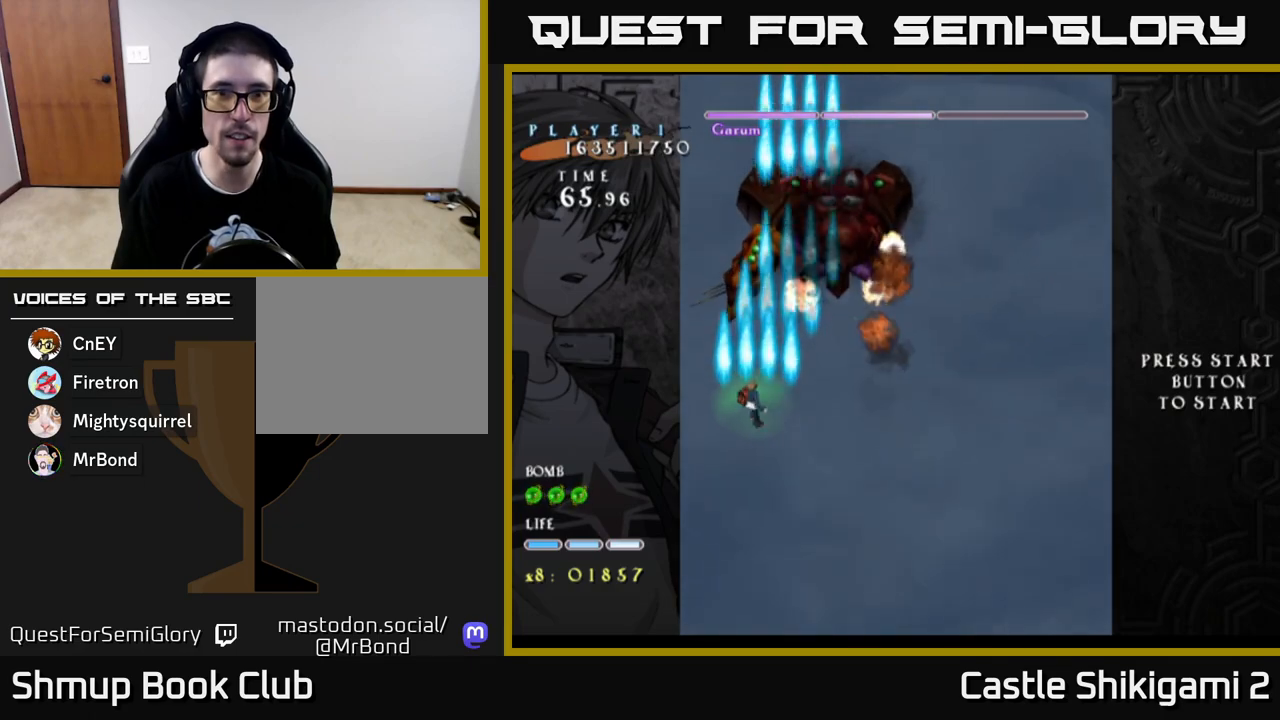
{"buttons": ["B", "DPAD_UP", "DPAD_RIGHT"], "left_stick": "center", "right_stick": "center", "events": [[433, "DPAD_RIGHT", "down"], [433, "DPAD_UP", "down"]]}
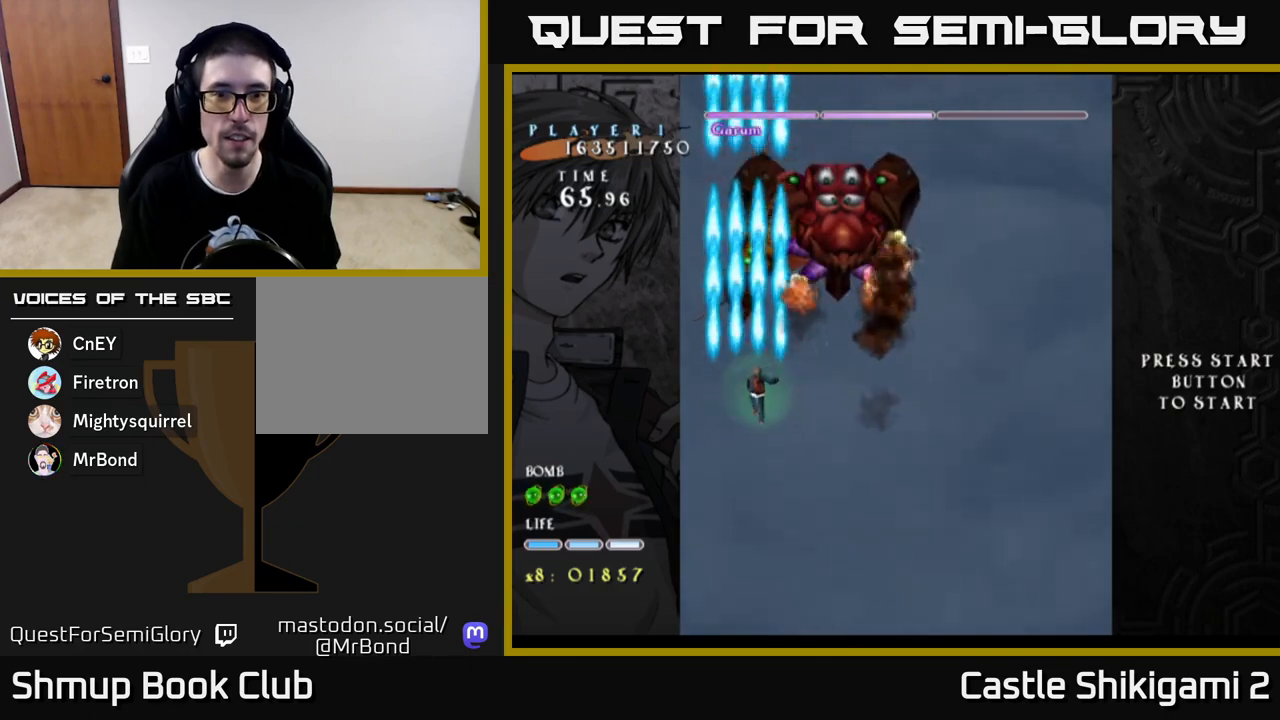
{"buttons": ["B"], "left_stick": "center", "right_stick": "center", "events": [[33, "DPAD_RIGHT", "up"], [67, "DPAD_UP", "up"]]}
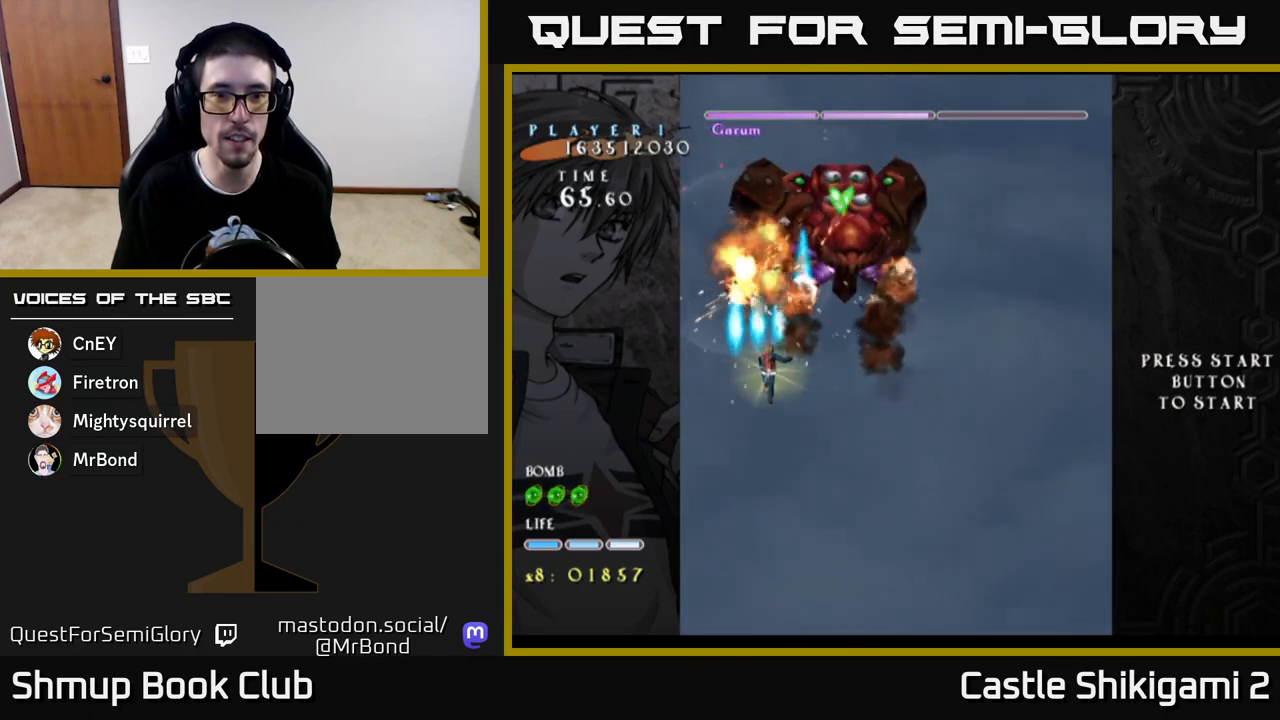
{"buttons": ["B", "DPAD_RIGHT"], "left_stick": "center", "right_stick": "center", "events": [[300, "DPAD_RIGHT", "down"]]}
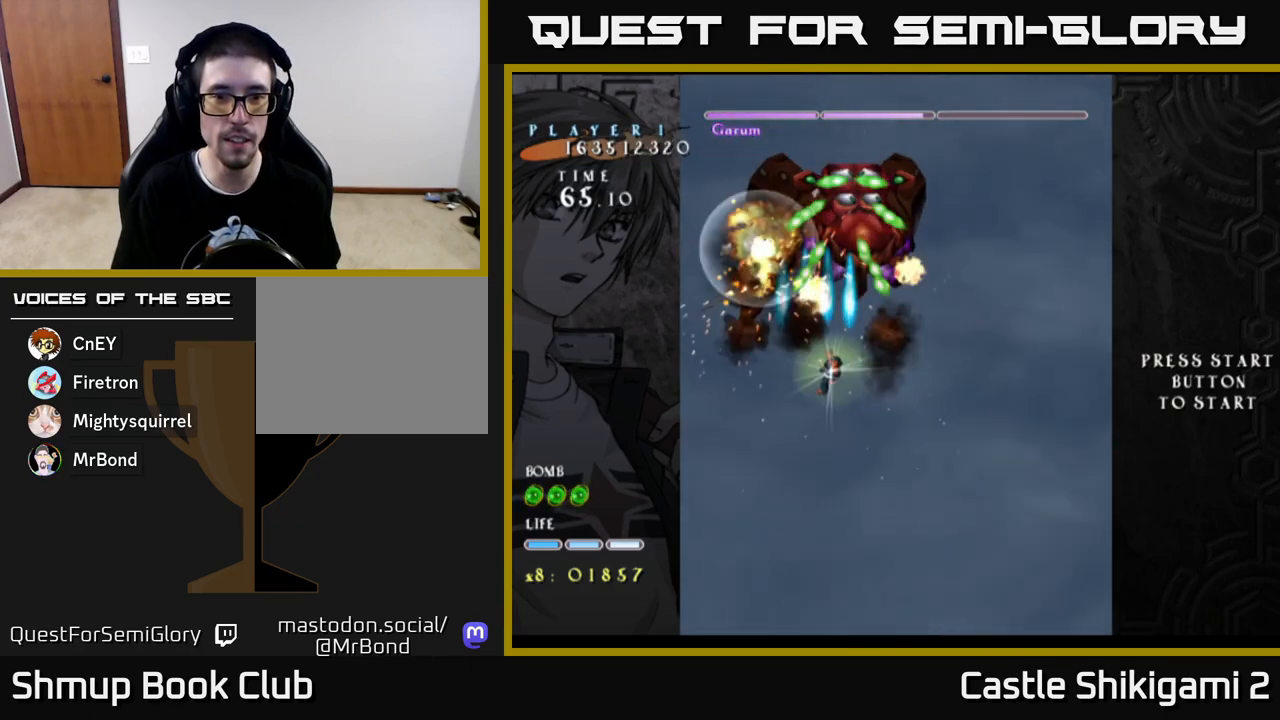
{"buttons": ["X"], "left_stick": "center", "right_stick": "center", "events": [[83, "DPAD_RIGHT", "up"], [83, "X", "down"], [117, "B", "up"], [133, "DPAD_UP", "down"], [233, "DPAD_UP", "up"], [267, "DPAD_RIGHT", "down"], [300, "DPAD_RIGHT", "up"]]}
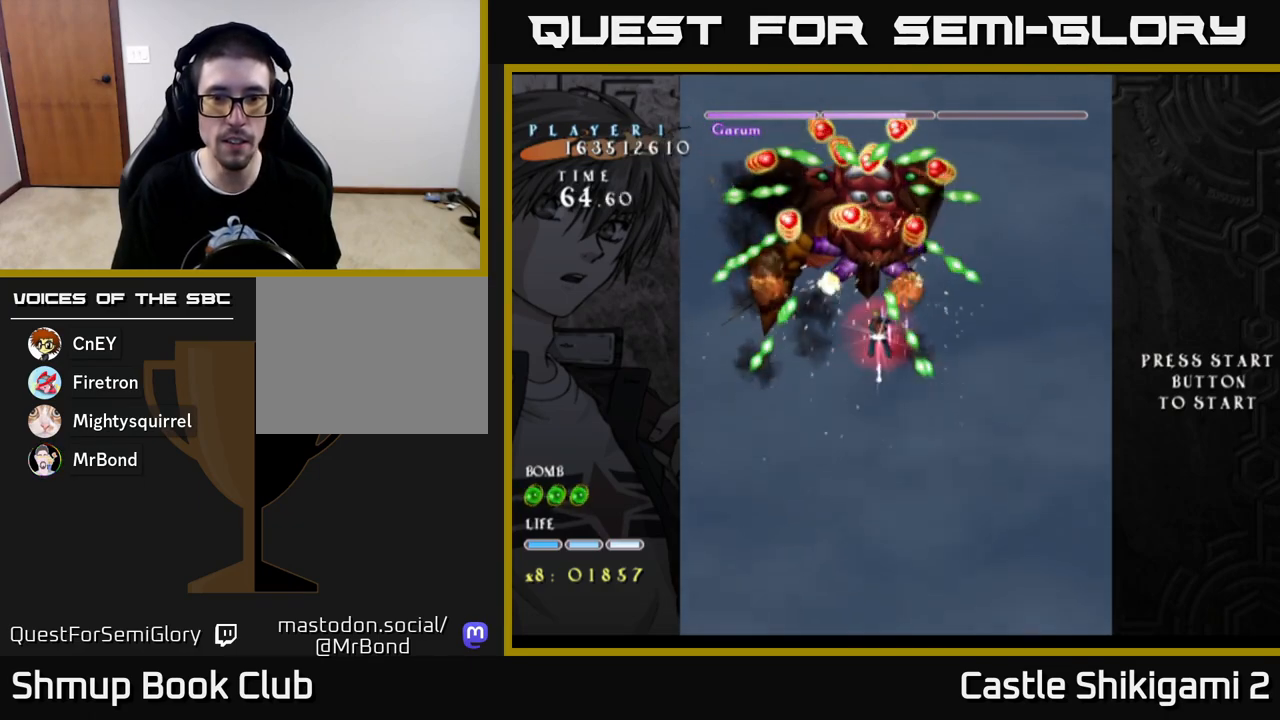
{"buttons": ["X", "DPAD_DOWN", "DPAD_RIGHT"], "left_stick": "center", "right_stick": "center", "events": [[50, "DPAD_DOWN", "down"], [100, "DPAD_RIGHT", "down"], [133, "DPAD_DOWN", "up"], [167, "DPAD_DOWN", "down"], [200, "DPAD_RIGHT", "up"], [417, "DPAD_RIGHT", "down"], [433, "DPAD_DOWN", "up"], [483, "DPAD_DOWN", "down"]]}
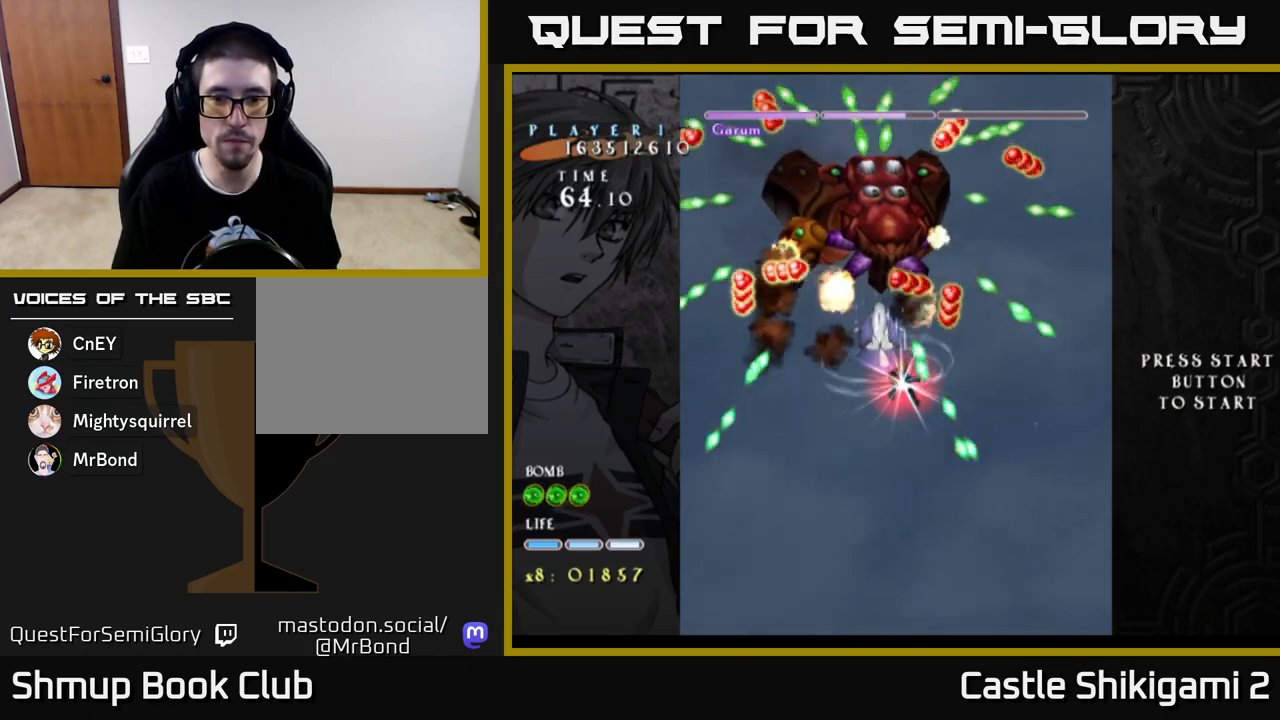
{"buttons": ["X", "DPAD_DOWN"], "left_stick": "center", "right_stick": "center", "events": [[33, "DPAD_RIGHT", "up"], [267, "DPAD_DOWN", "up"], [350, "DPAD_RIGHT", "down"], [400, "DPAD_DOWN", "down"], [467, "DPAD_RIGHT", "up"]]}
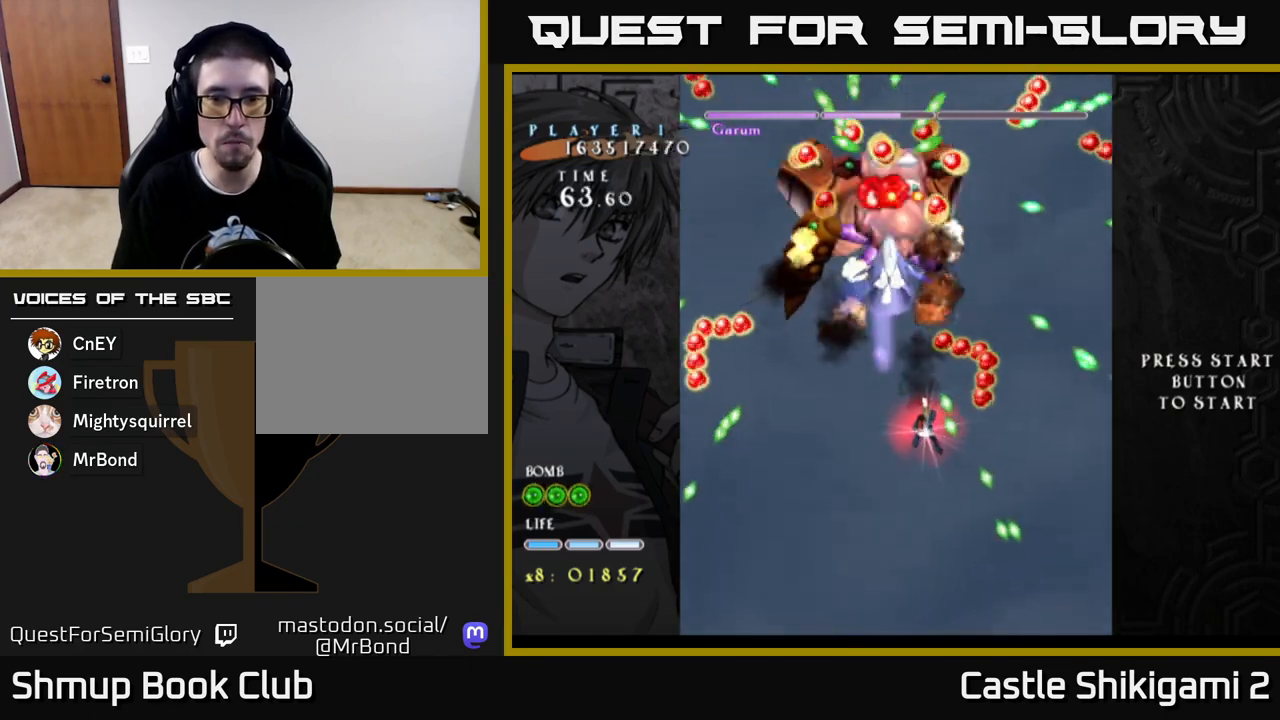
{"buttons": ["X", "DPAD_UP", "DPAD_LEFT"], "left_stick": "center", "right_stick": "center", "events": [[33, "DPAD_DOWN", "up"], [183, "DPAD_LEFT", "down"], [183, "DPAD_UP", "down"], [300, "DPAD_LEFT", "up"], [483, "DPAD_LEFT", "down"]]}
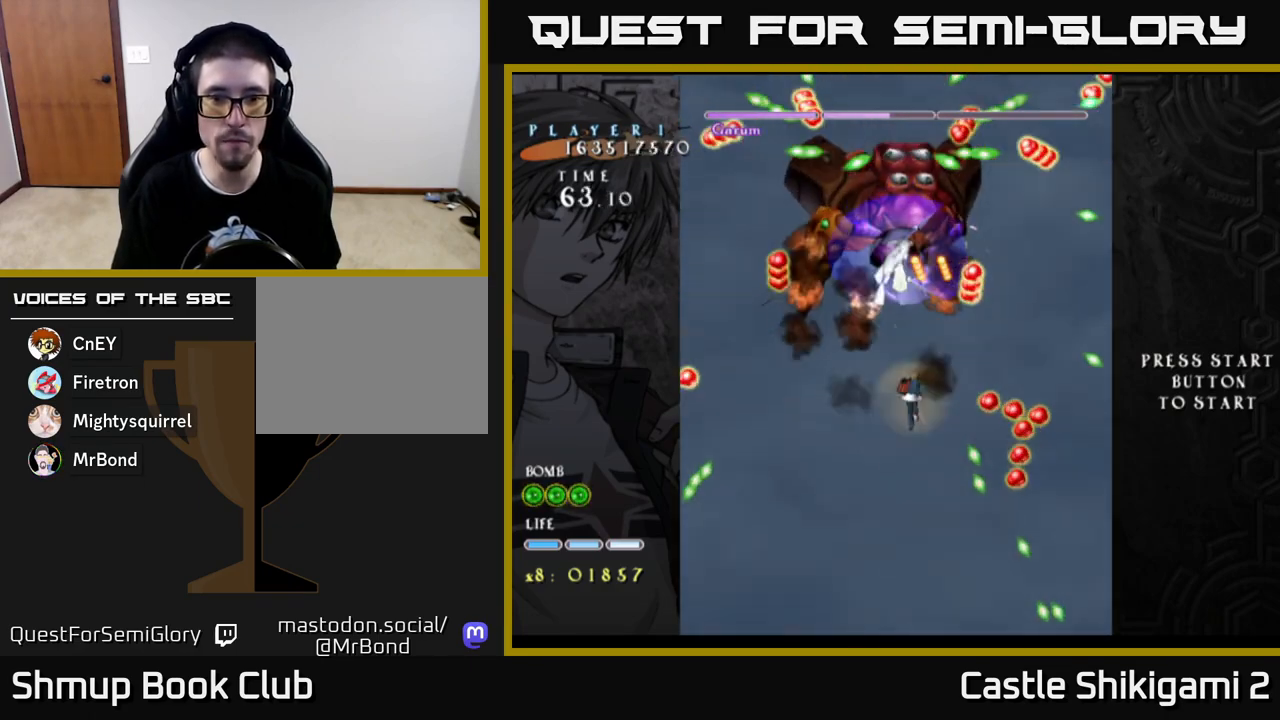
{"buttons": ["X", "DPAD_UP", "DPAD_LEFT"], "left_stick": "center", "right_stick": "center", "events": [[17, "DPAD_UP", "up"], [183, "DPAD_UP", "down"]]}
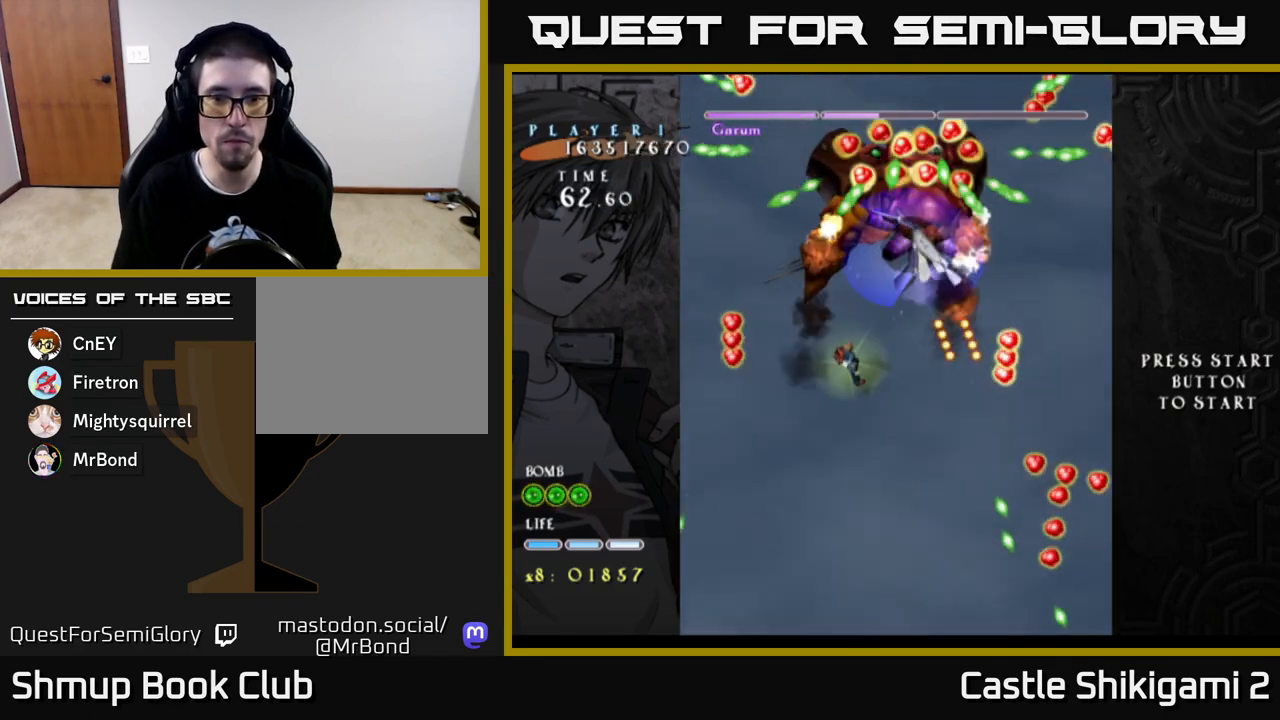
{"buttons": ["B", "DPAD_DOWN"], "left_stick": "center", "right_stick": "center", "events": [[83, "DPAD_LEFT", "up"], [217, "DPAD_RIGHT", "down"], [233, "B", "down"], [233, "DPAD_UP", "up"], [250, "X", "up"], [317, "DPAD_DOWN", "down"], [333, "DPAD_RIGHT", "up"], [350, "DPAD_DOWN", "up"], [500, "DPAD_DOWN", "down"]]}
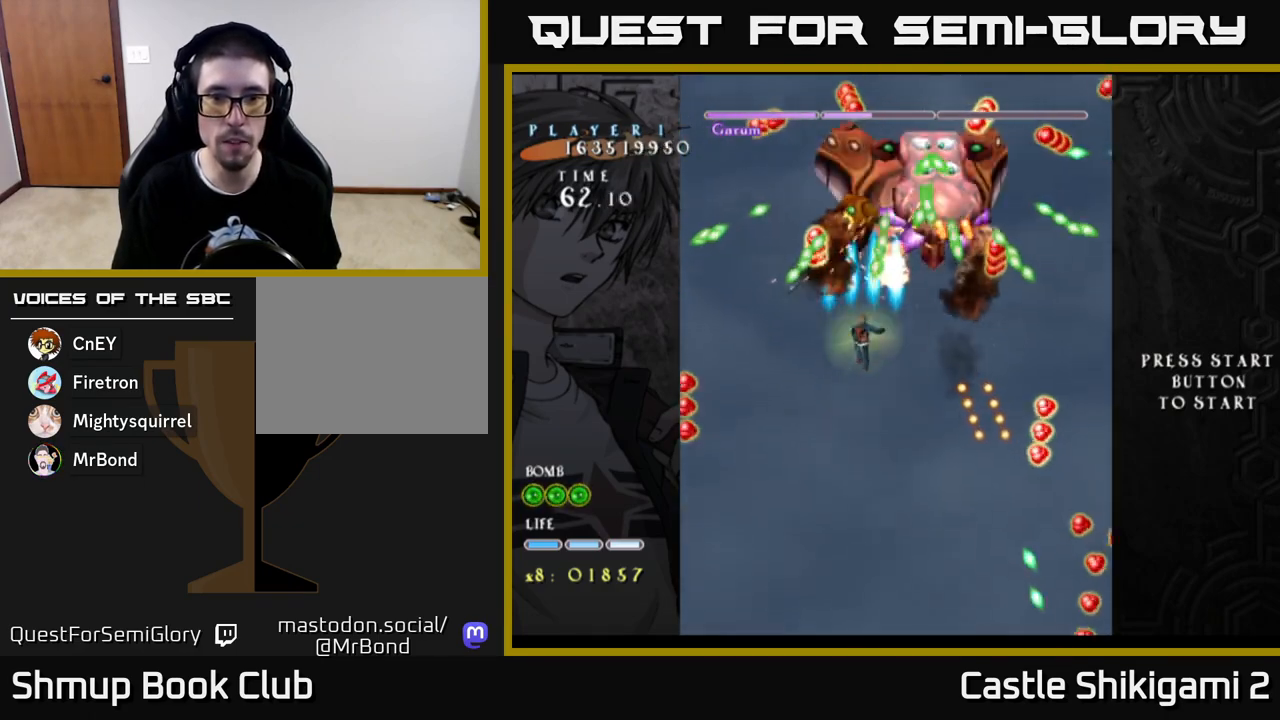
{"buttons": ["X"], "left_stick": "center", "right_stick": "center", "events": [[150, "DPAD_RIGHT", "down"], [167, "DPAD_DOWN", "up"], [283, "DPAD_UP", "down"], [300, "DPAD_RIGHT", "up"], [317, "X", "down"], [350, "B", "up"], [433, "DPAD_UP", "up"]]}